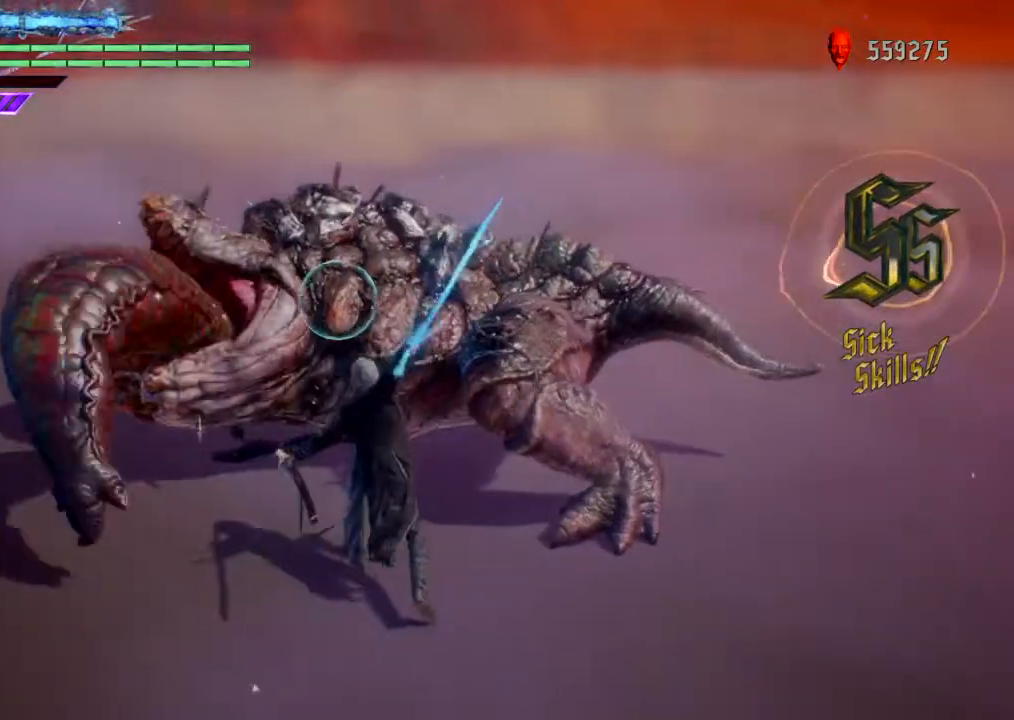
Gameplay with a controller (PlayStation layout); each line is a JSON object with the inputs held at the frame after it. "events" lists button and stick changes between this image and that frame as [ms after this image, input, new state], when the widget could be followed in between. Not read: L3 R3.
{"buttons": ["TRIANGLE", "R1"], "left_stick": "center", "right_stick": "center", "events": []}
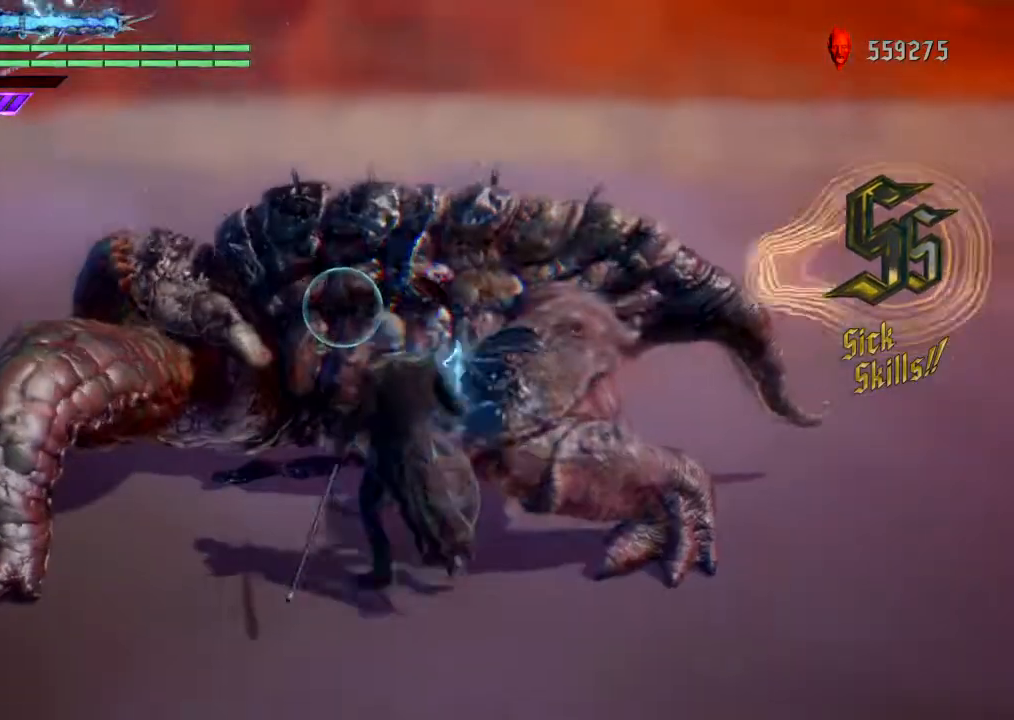
{"buttons": ["R1"], "left_stick": "center", "right_stick": "center", "events": [[400, "TRIANGLE", "up"]]}
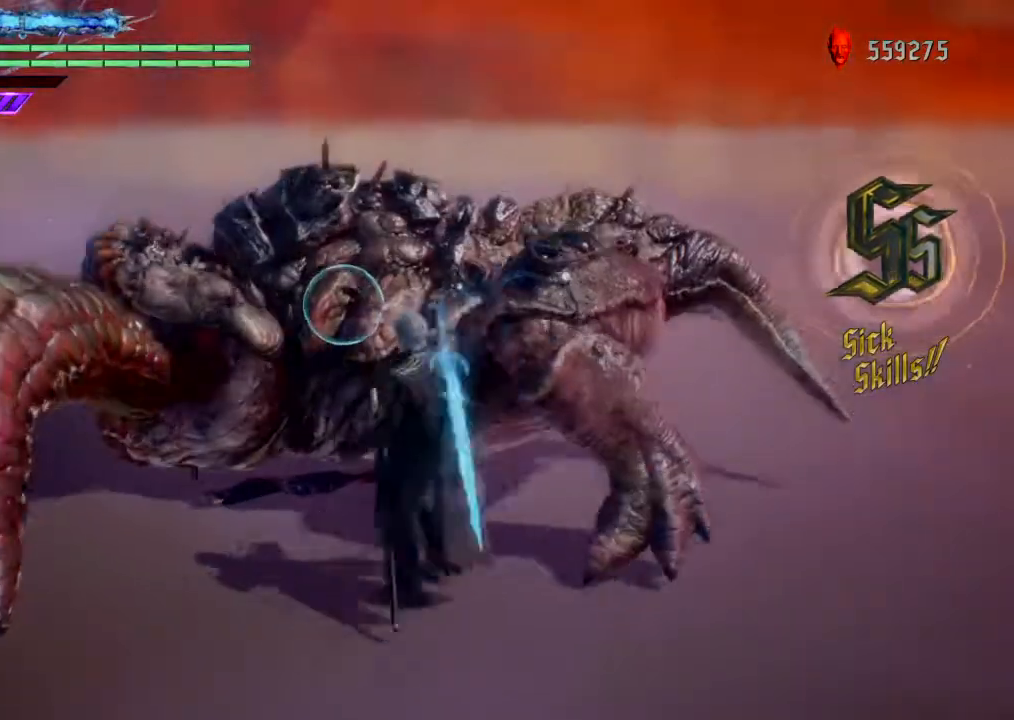
{"buttons": ["R1"], "left_stick": "center", "right_stick": "center", "events": []}
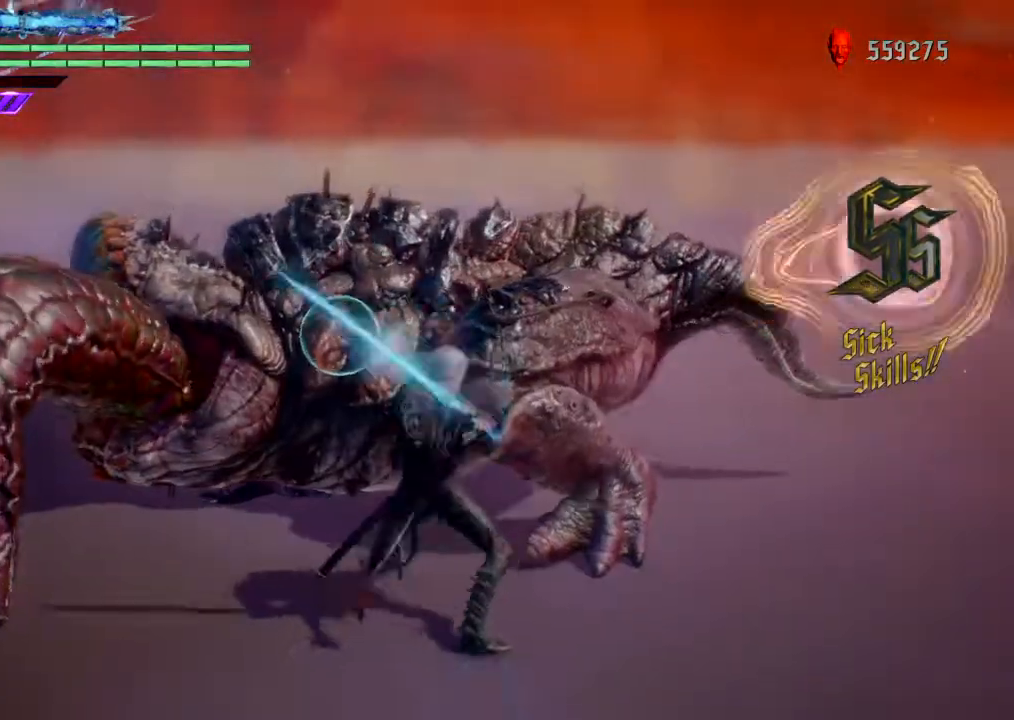
{"buttons": ["R1"], "left_stick": "center", "right_stick": "center", "events": []}
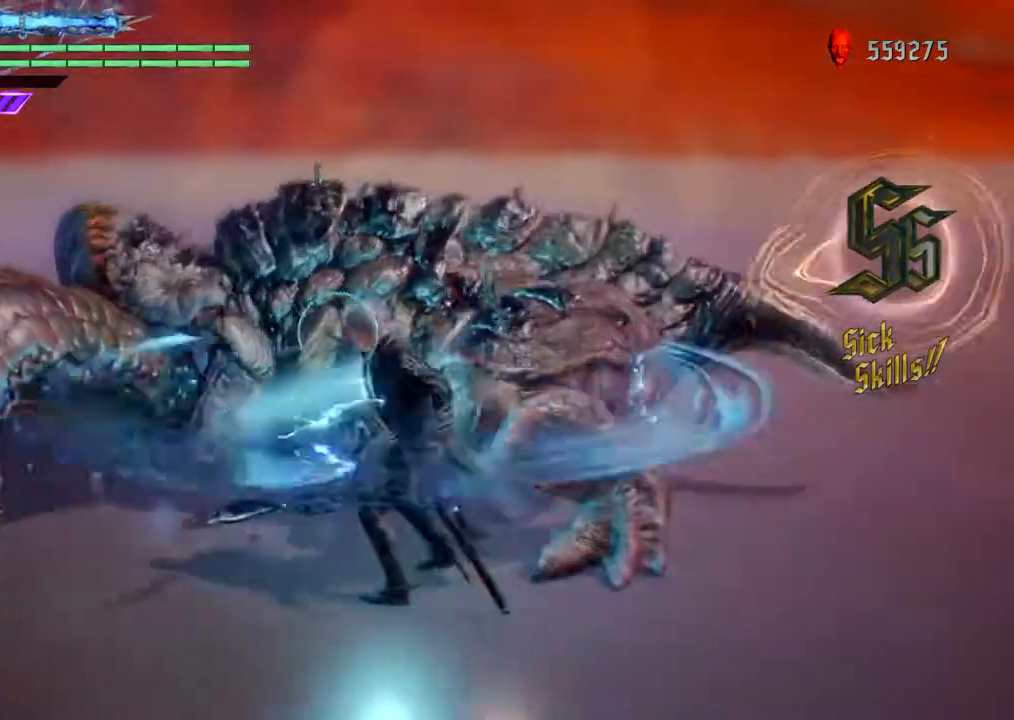
{"buttons": [], "left_stick": "center", "right_stick": "center", "events": [[234, "R1", "up"], [367, "R2", "down"], [501, "R2", "up"]]}
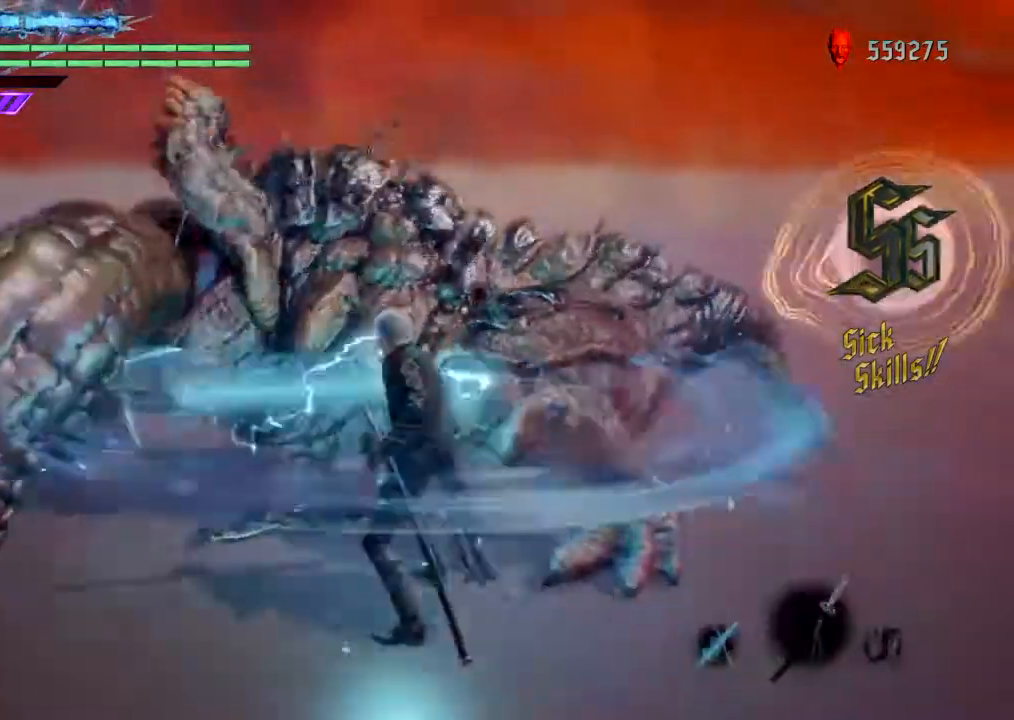
{"buttons": [], "left_stick": "center", "right_stick": "center", "events": []}
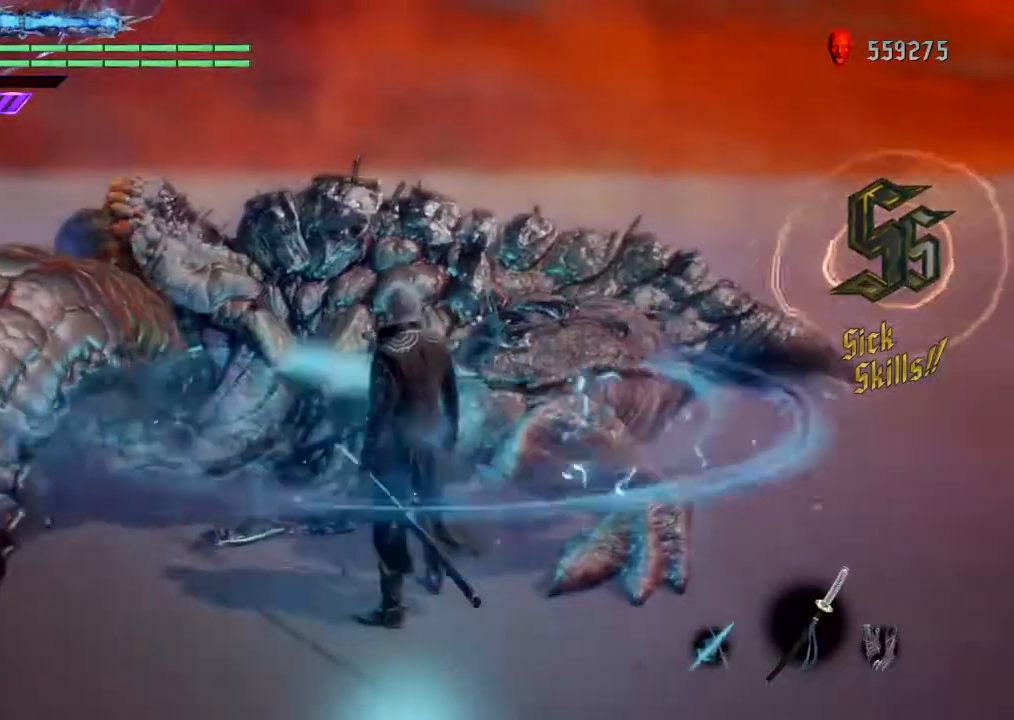
{"buttons": ["R1"], "left_stick": "center", "right_stick": "center", "events": [[100, "R1", "down"]]}
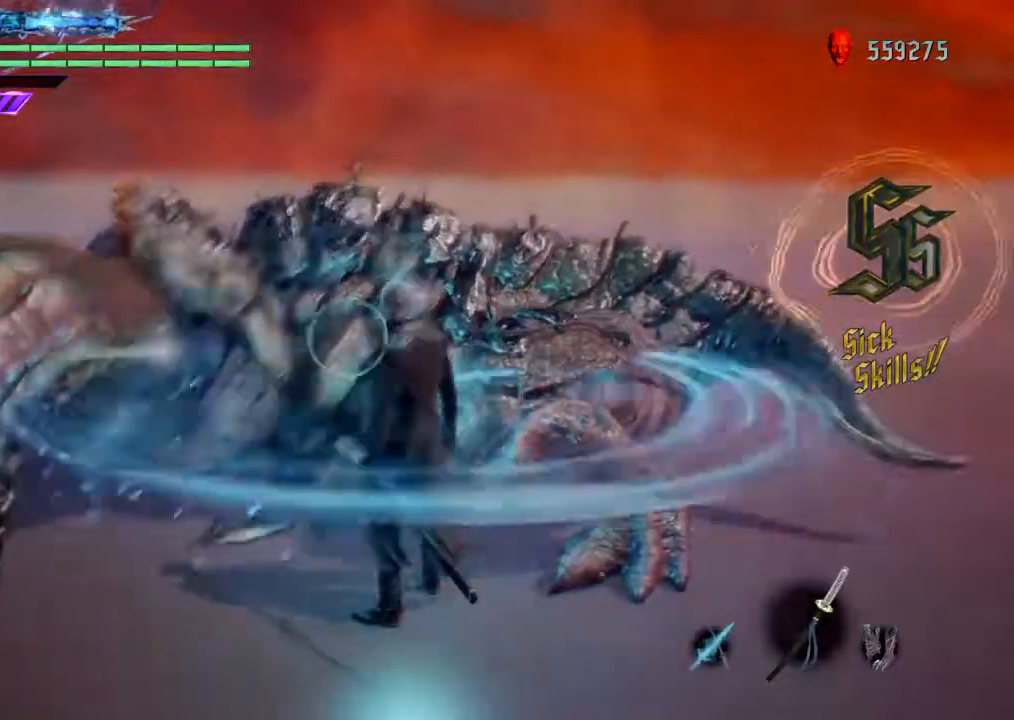
{"buttons": ["R1"], "left_stick": "center", "right_stick": "center", "events": [[100, "TRIANGLE", "down"], [300, "TRIANGLE", "up"]]}
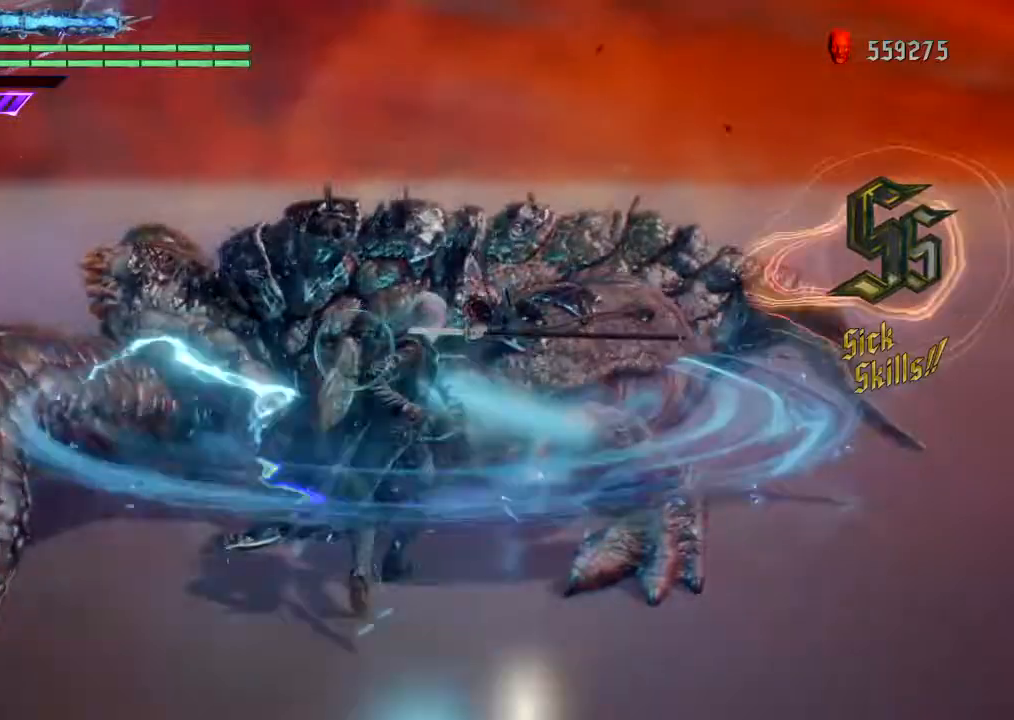
{"buttons": ["CIRCLE", "R1"], "left_stick": "center", "right_stick": "center", "events": [[67, "TRIANGLE", "down"], [234, "TRIANGLE", "up"], [501, "CIRCLE", "down"]]}
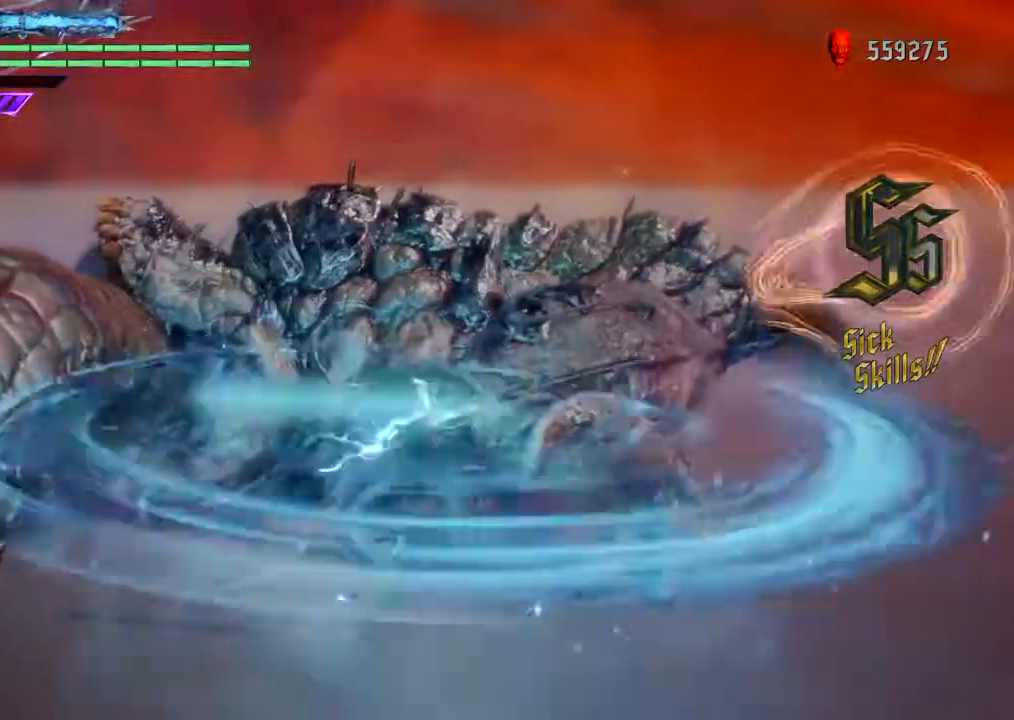
{"buttons": ["R1"], "left_stick": "center", "right_stick": "center"}
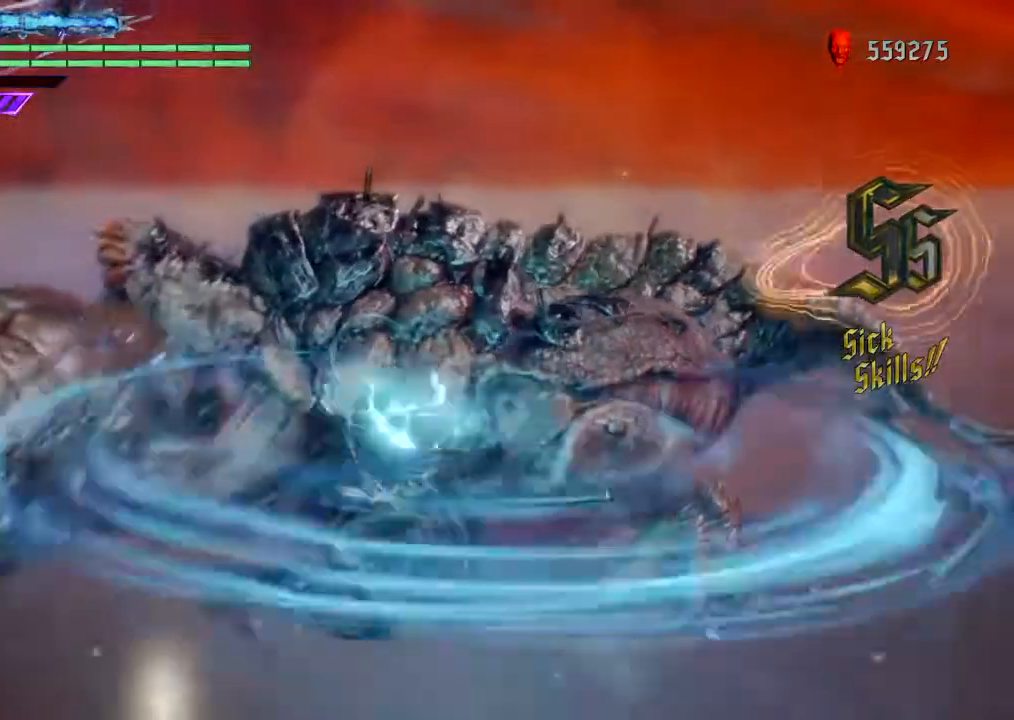
{"buttons": ["R1"], "left_stick": "center", "right_stick": "center", "events": []}
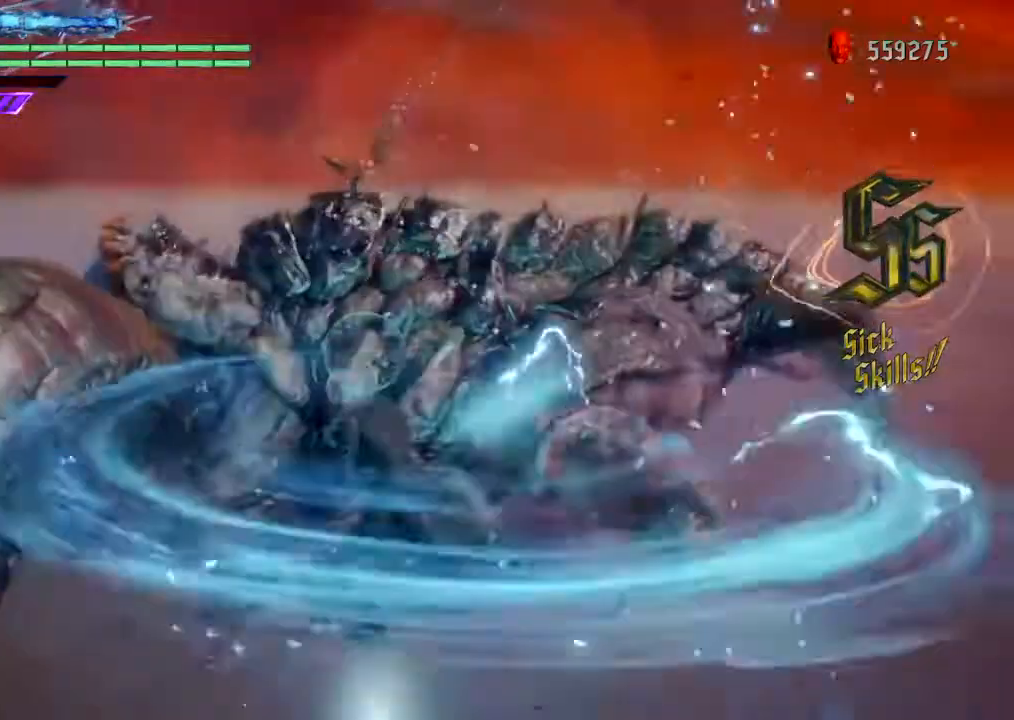
{"buttons": ["TRIANGLE", "R1"], "left_stick": "center", "right_stick": "center", "events": [[433, "TRIANGLE", "down"]]}
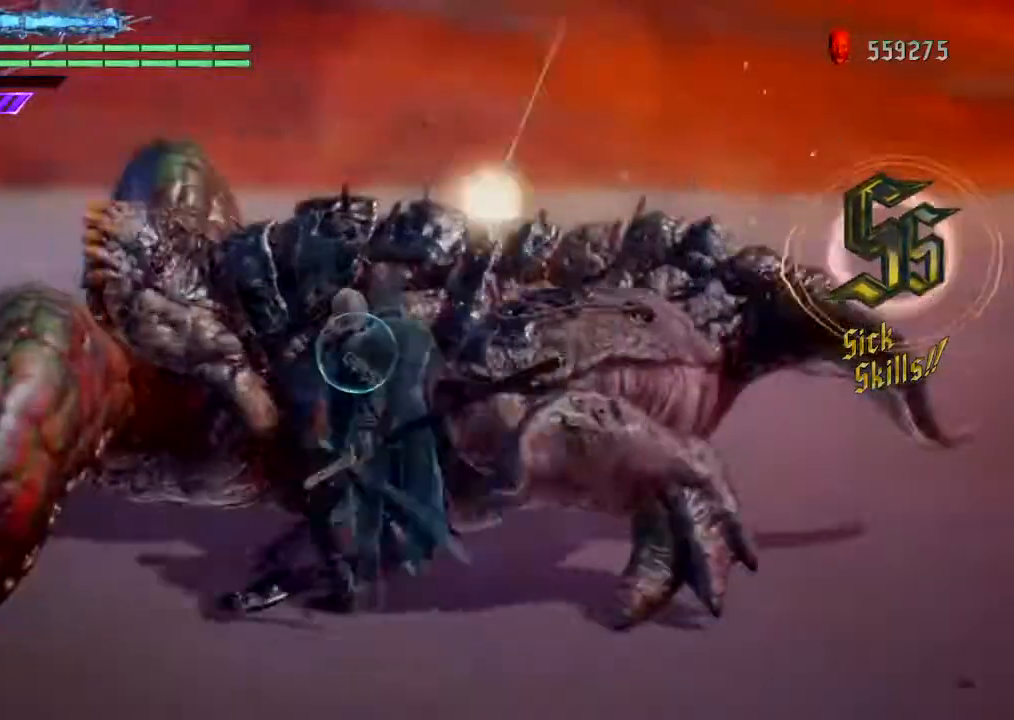
{"buttons": ["R1"], "left_stick": "center", "right_stick": "center", "events": [[100, "TRIANGLE", "up"], [234, "TRIANGLE", "down"], [367, "TRIANGLE", "up"]]}
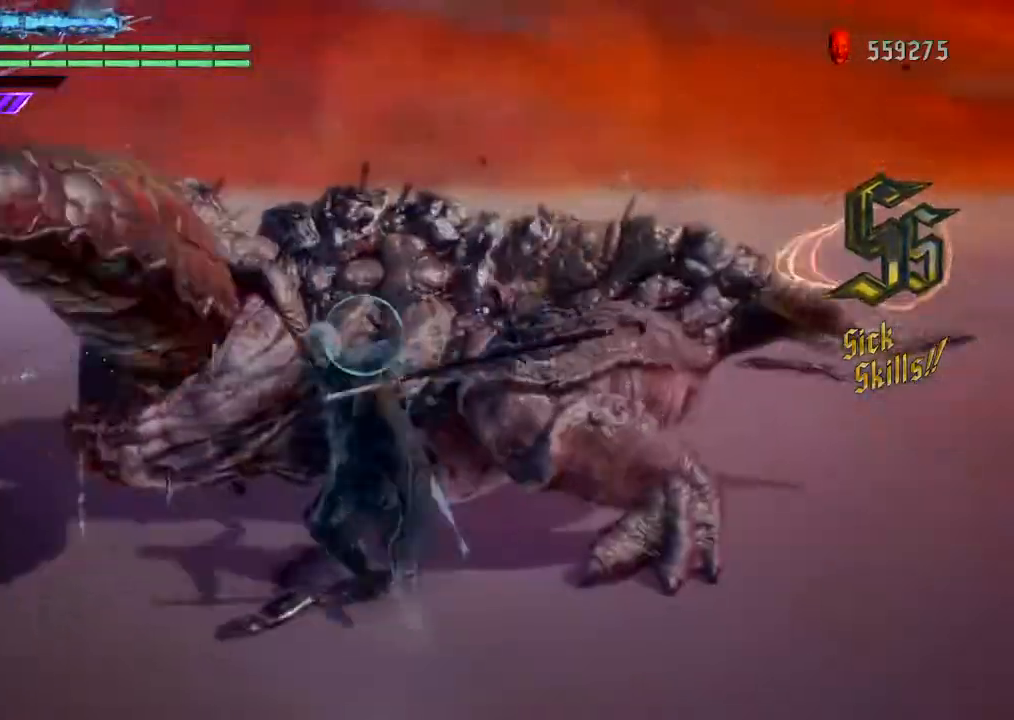
{"buttons": ["R1"], "left_stick": "center", "right_stick": "center", "events": [[100, "TRIANGLE", "down"], [233, "TRIANGLE", "up"]]}
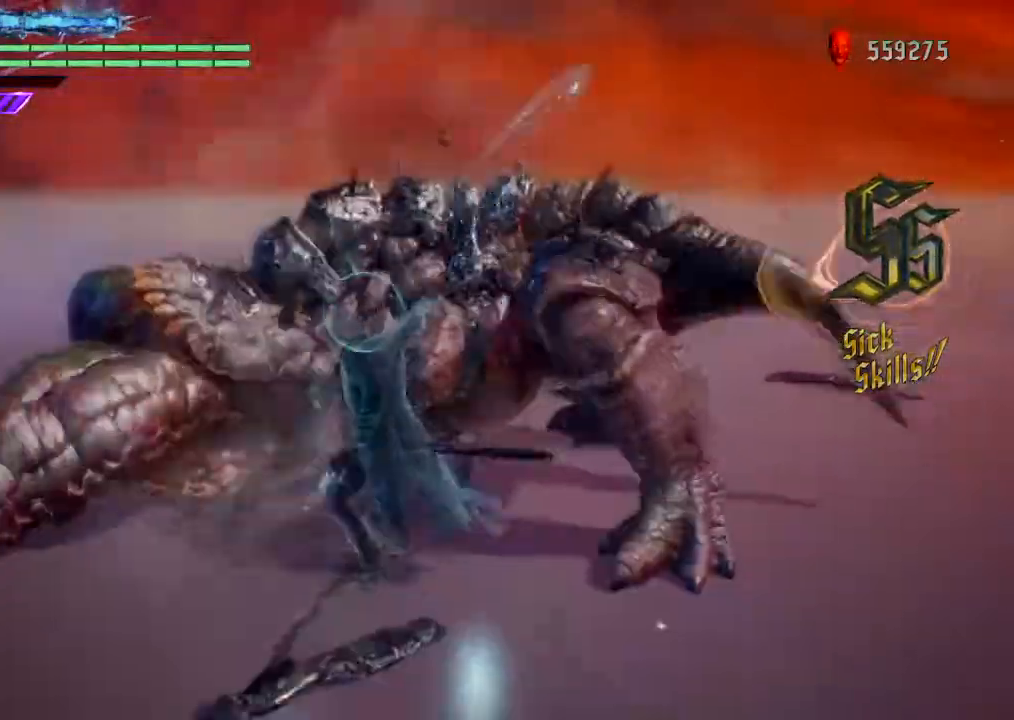
{"buttons": ["R1"], "left_stick": "center", "right_stick": "center", "events": []}
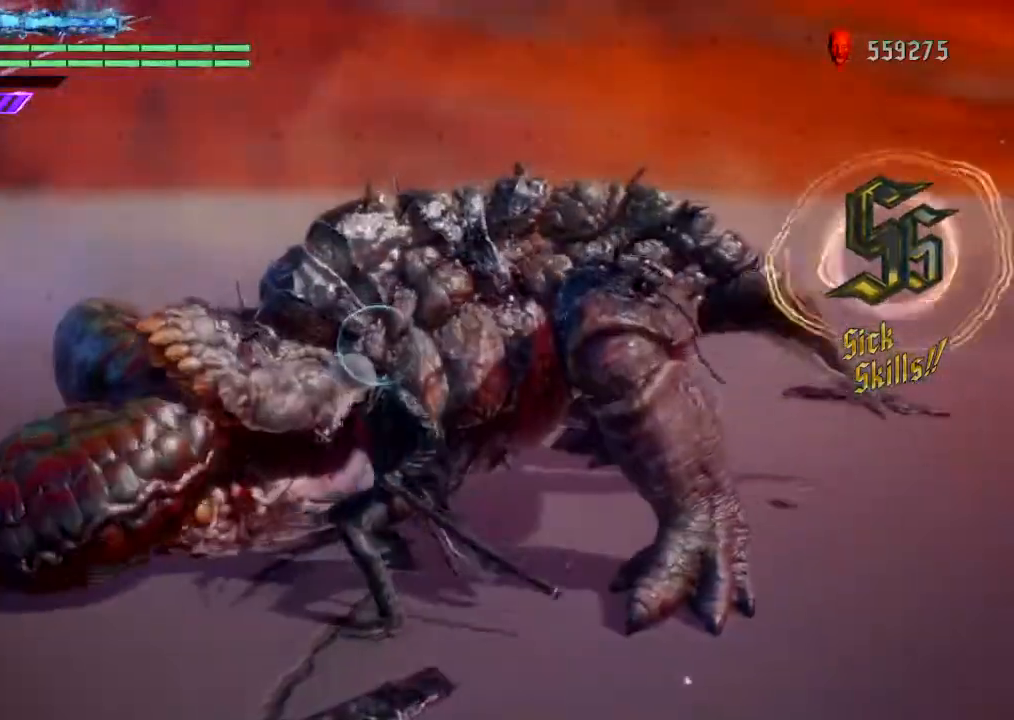
{"buttons": ["R1"], "left_stick": "center", "right_stick": "center", "events": [[133, "TRIANGLE", "down"], [300, "TRIANGLE", "up"], [367, "TRIANGLE", "down"], [467, "TRIANGLE", "up"]]}
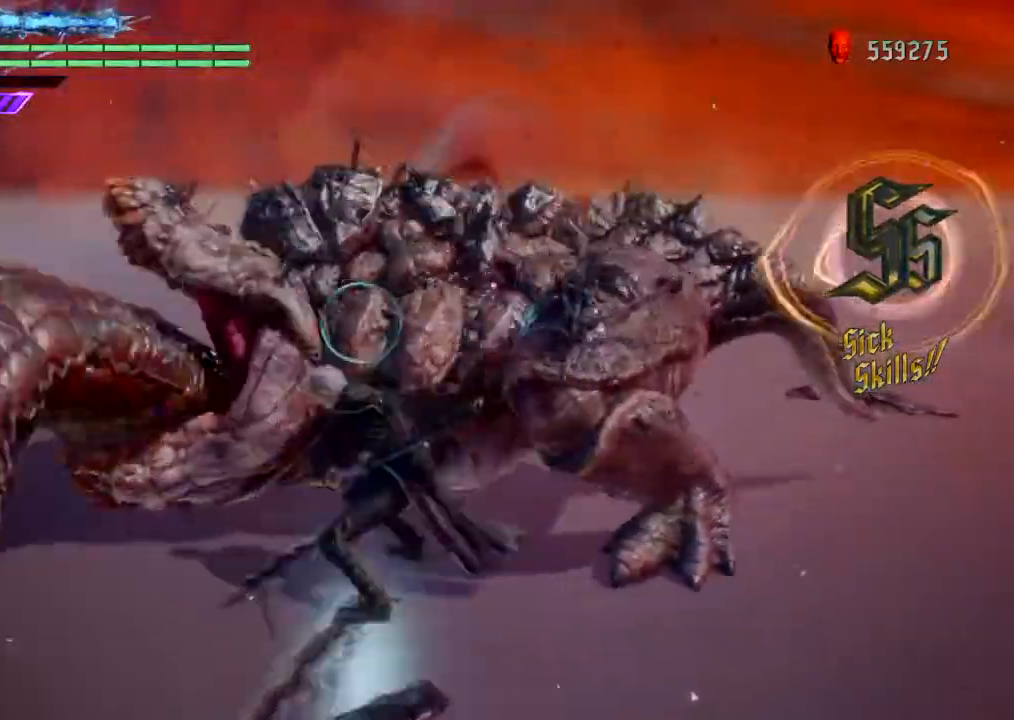
{"buttons": ["R1"], "left_stick": "center", "right_stick": "center", "events": [[67, "TRIANGLE", "down"], [134, "TRIANGLE", "up"], [200, "TRIANGLE", "down"], [300, "TRIANGLE", "up"], [367, "TRIANGLE", "down"], [501, "TRIANGLE", "up"]]}
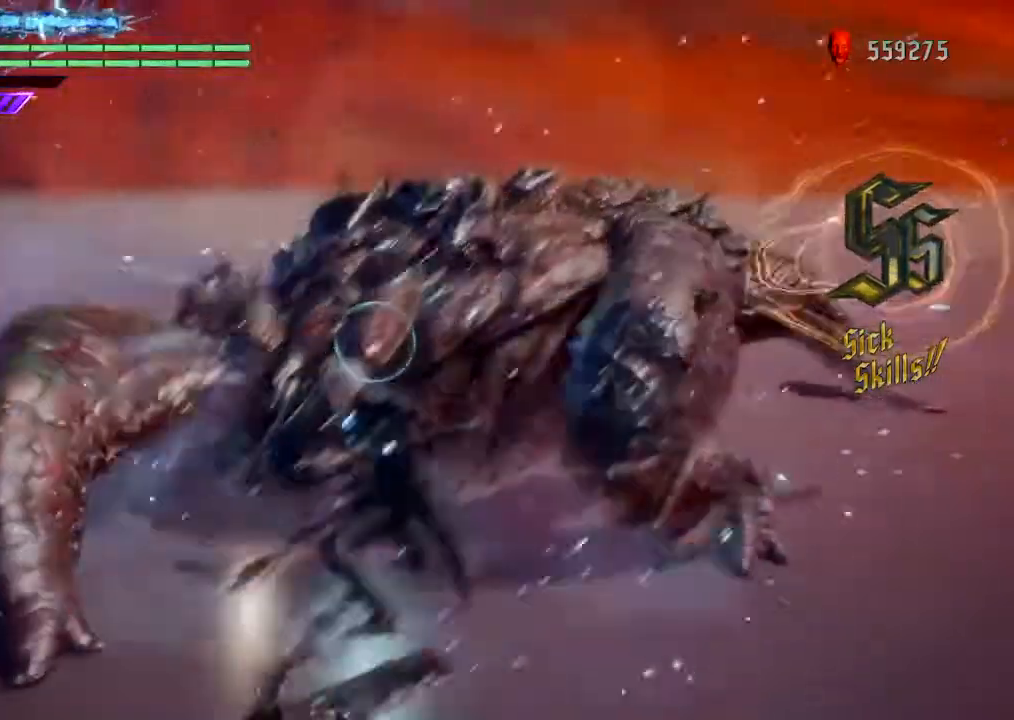
{"buttons": ["TRIANGLE", "R1"], "left_stick": "center", "right_stick": "center", "events": [[66, "TRIANGLE", "down"], [200, "TRIANGLE", "up"], [266, "TRIANGLE", "down"], [333, "TRIANGLE", "up"], [467, "TRIANGLE", "down"]]}
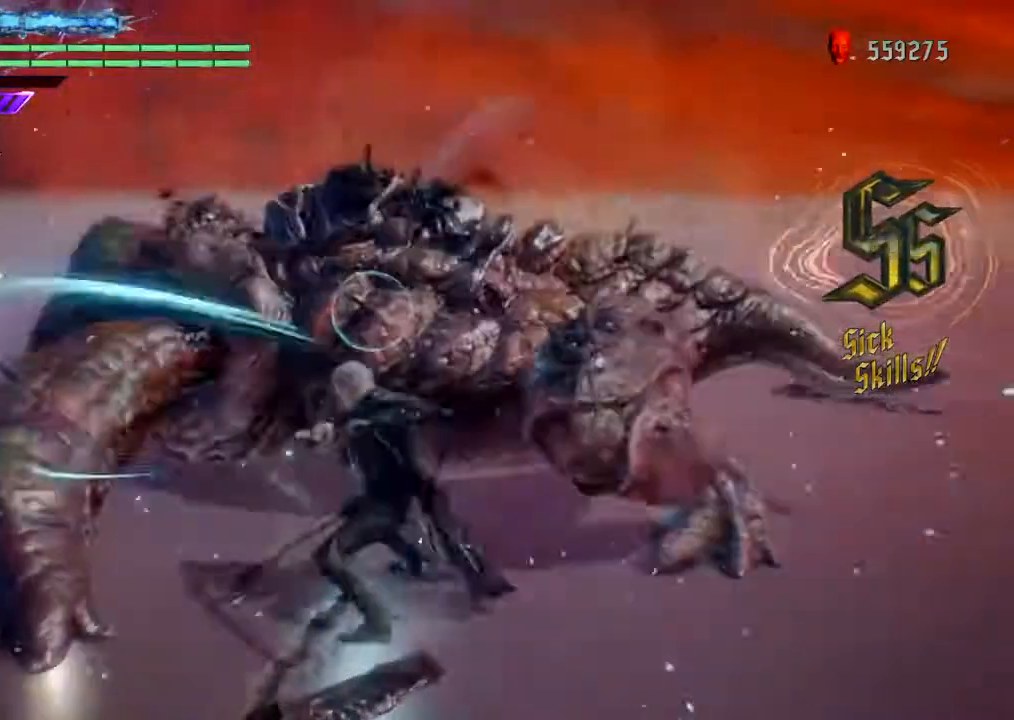
{"buttons": ["R1"], "left_stick": "center", "right_stick": "center", "events": [[33, "TRIANGLE", "up"], [100, "TRIANGLE", "down"], [400, "TRIANGLE", "up"]]}
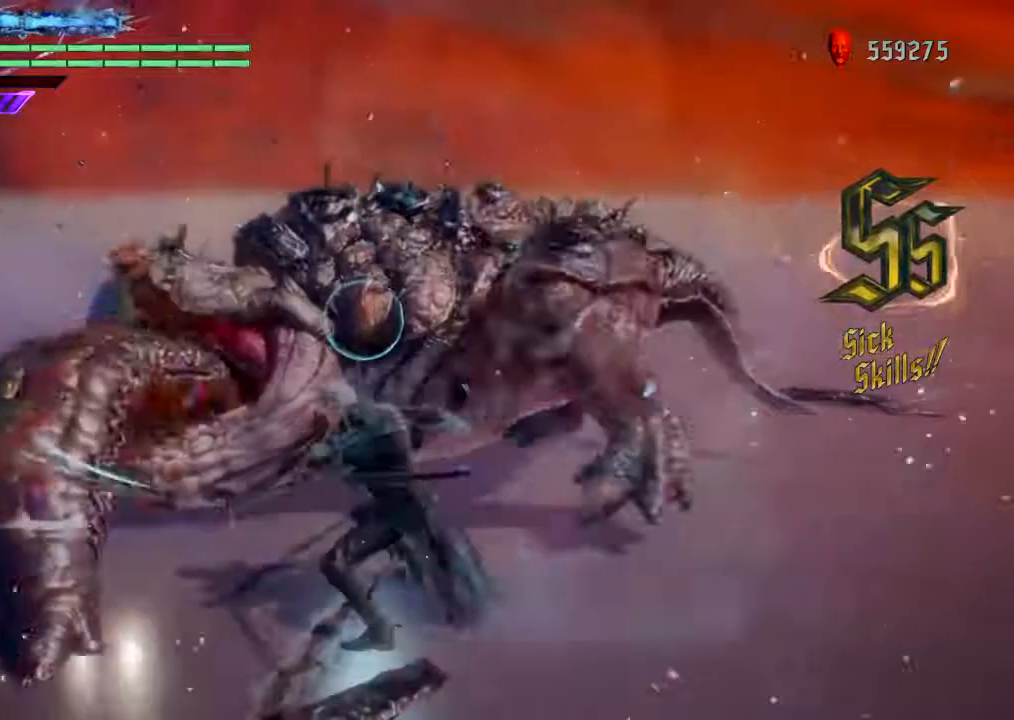
{"buttons": ["TRIANGLE", "R1"], "left_stick": "center", "right_stick": "center", "events": [[34, "TRIANGLE", "down"], [134, "TRIANGLE", "up"], [234, "TRIANGLE", "down"], [367, "TRIANGLE", "up"], [434, "TRIANGLE", "down"]]}
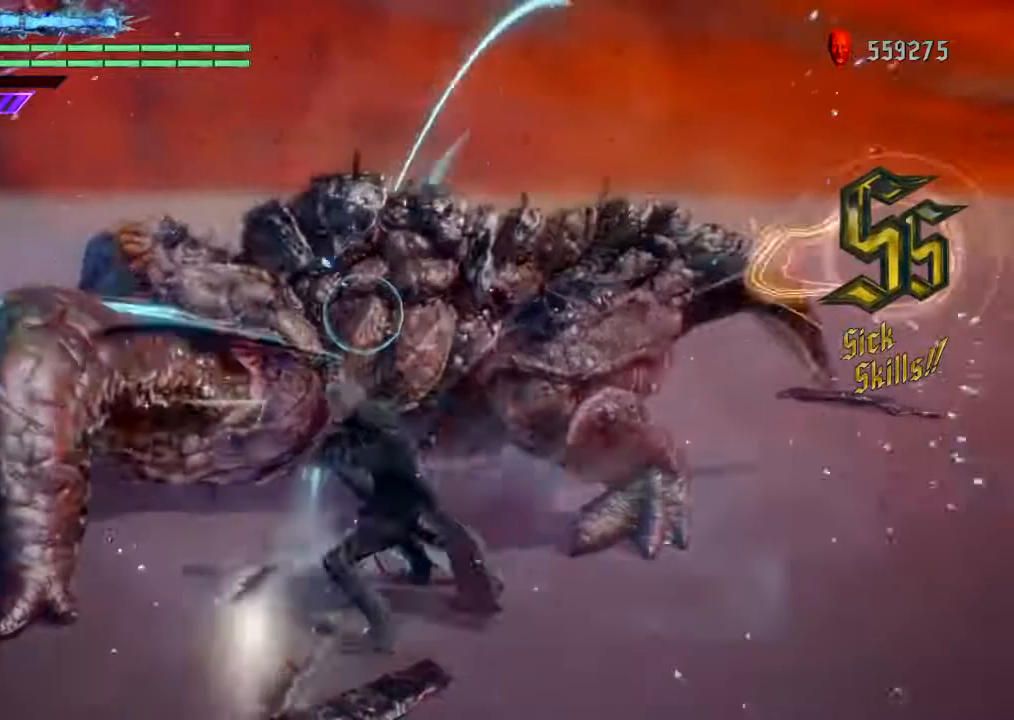
{"buttons": ["R1"], "left_stick": "center", "right_stick": "center", "events": [[66, "TRIANGLE", "up"], [133, "TRIANGLE", "down"], [467, "TRIANGLE", "up"]]}
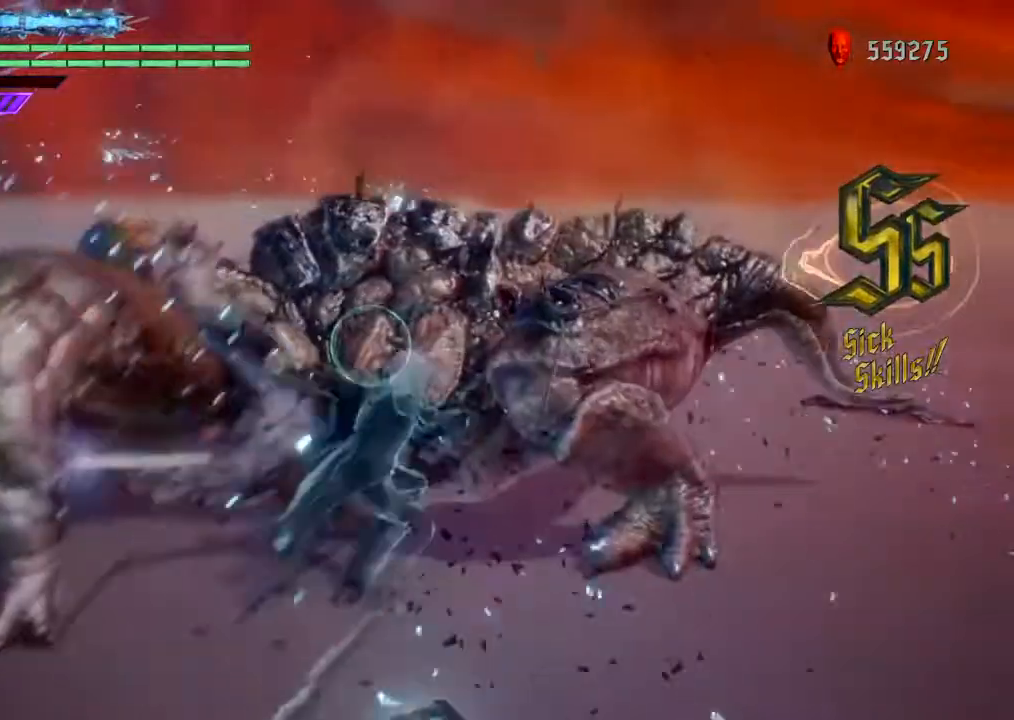
{"buttons": ["R1"], "left_stick": "center", "right_stick": "center", "events": [[34, "TRIANGLE", "down"], [200, "TRIANGLE", "up"], [267, "TRIANGLE", "down"], [401, "TRIANGLE", "up"]]}
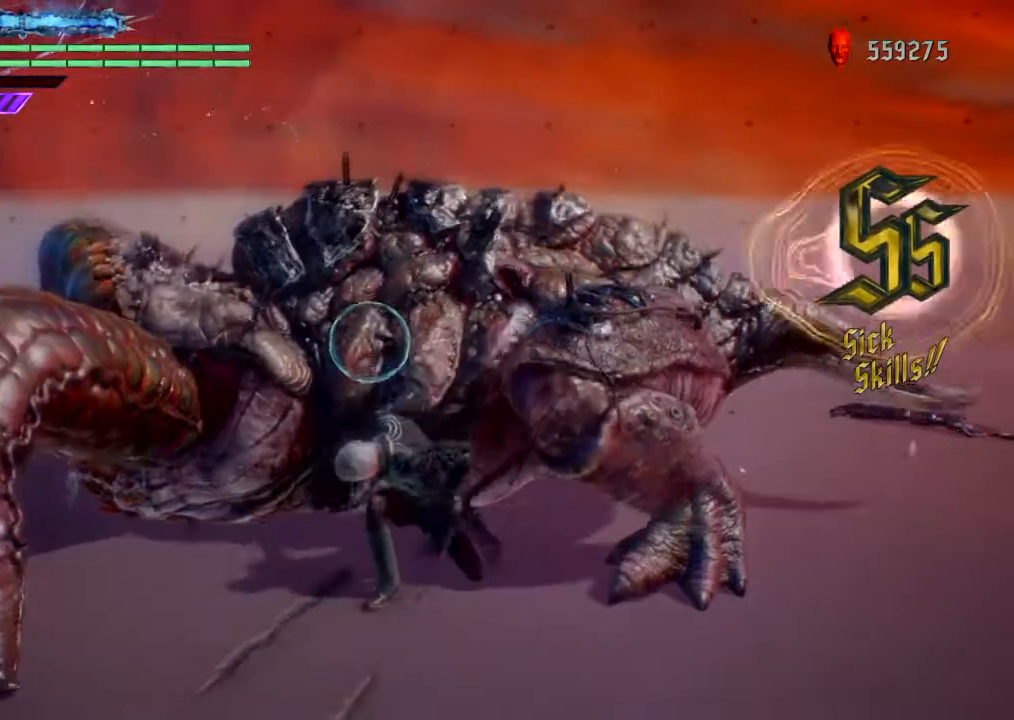
{"buttons": ["R1"], "left_stick": "center", "right_stick": "center", "events": []}
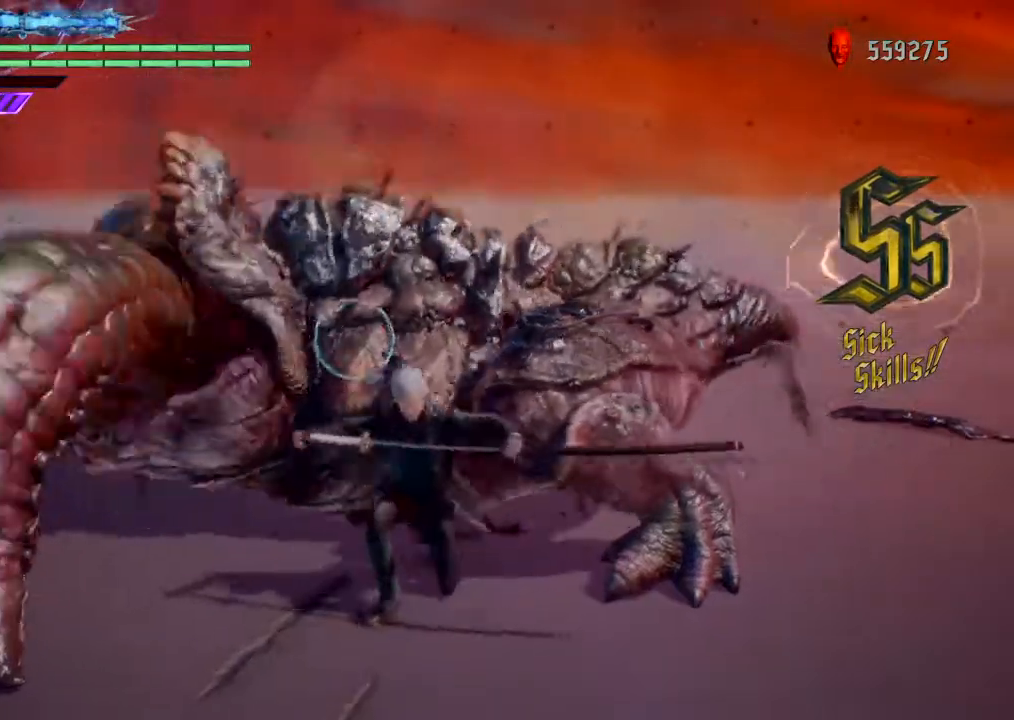
{"buttons": ["R1"], "left_stick": "center", "right_stick": "center", "events": []}
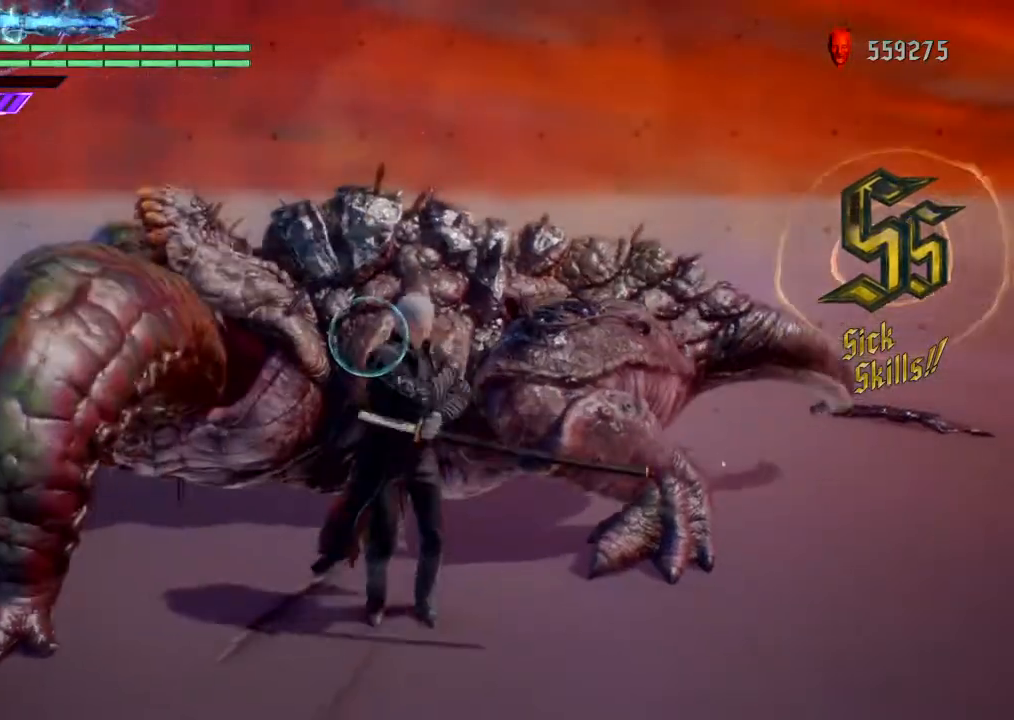
{"buttons": [], "left_stick": "up", "right_stick": "center", "events": [[467, "left_stick", "up"], [500, "R1", "up"]]}
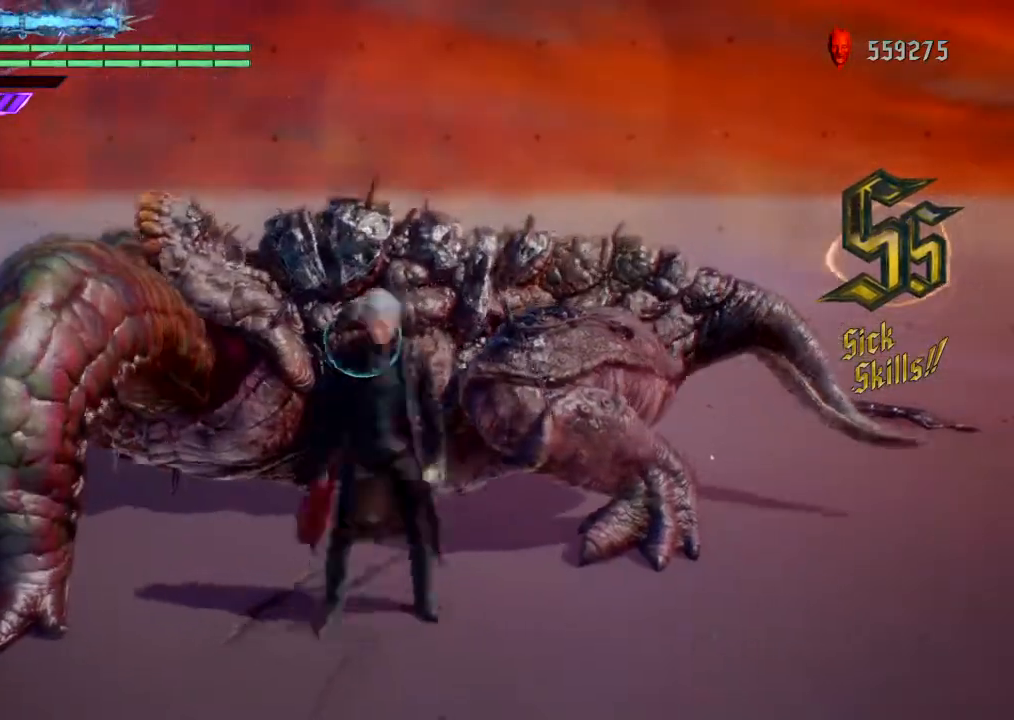
{"buttons": [], "left_stick": "center", "right_stick": "center", "events": [[134, "R2", "down"], [167, "left_stick", "center"], [334, "R2", "up"]]}
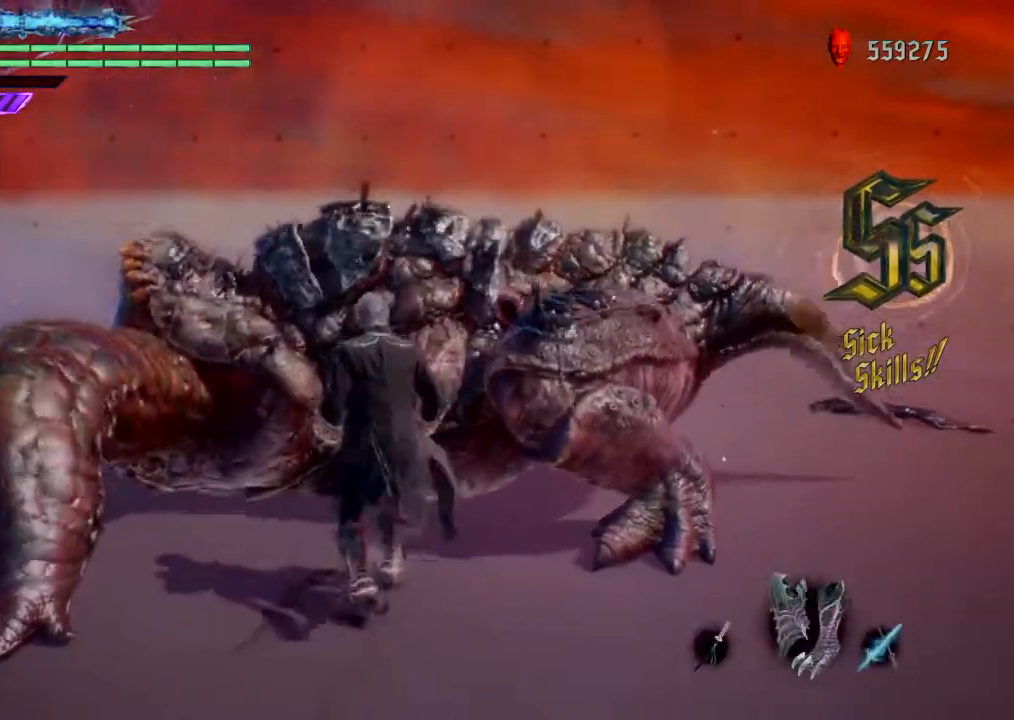
{"buttons": [], "left_stick": "center", "right_stick": "center", "events": [[233, "R2", "down"], [400, "R2", "up"]]}
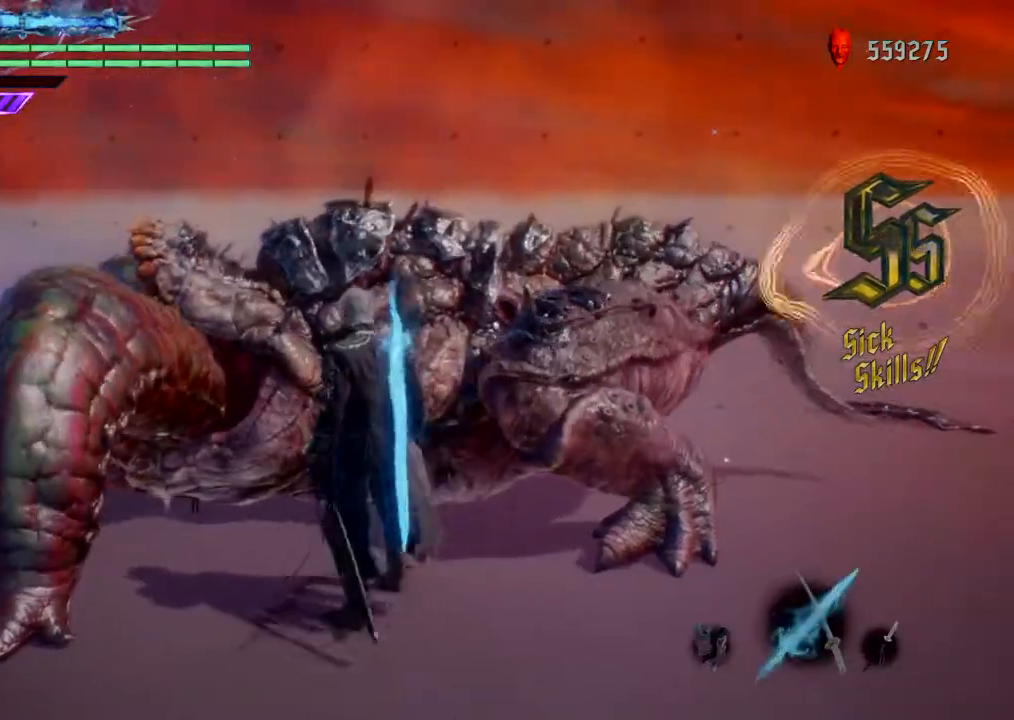
{"buttons": ["R1"], "left_stick": "center", "right_stick": "center", "events": [[34, "R1", "down"], [267, "TRIANGLE", "down"], [467, "TRIANGLE", "up"]]}
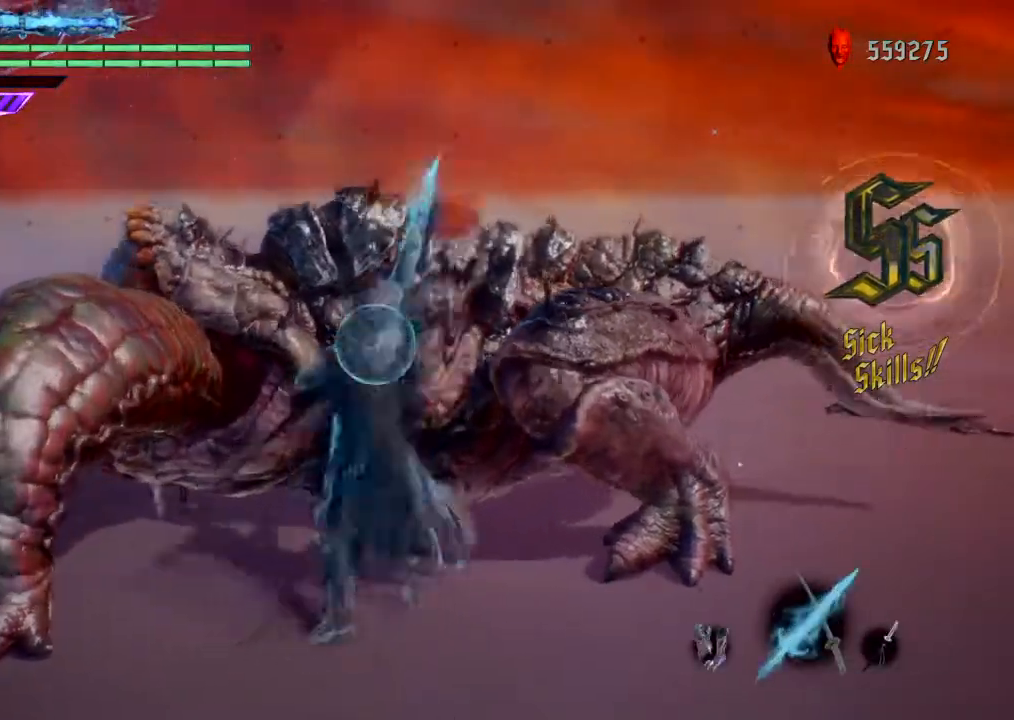
{"buttons": ["R1"], "left_stick": "center", "right_stick": "center", "events": [[167, "TRIANGLE", "down"], [400, "TRIANGLE", "up"]]}
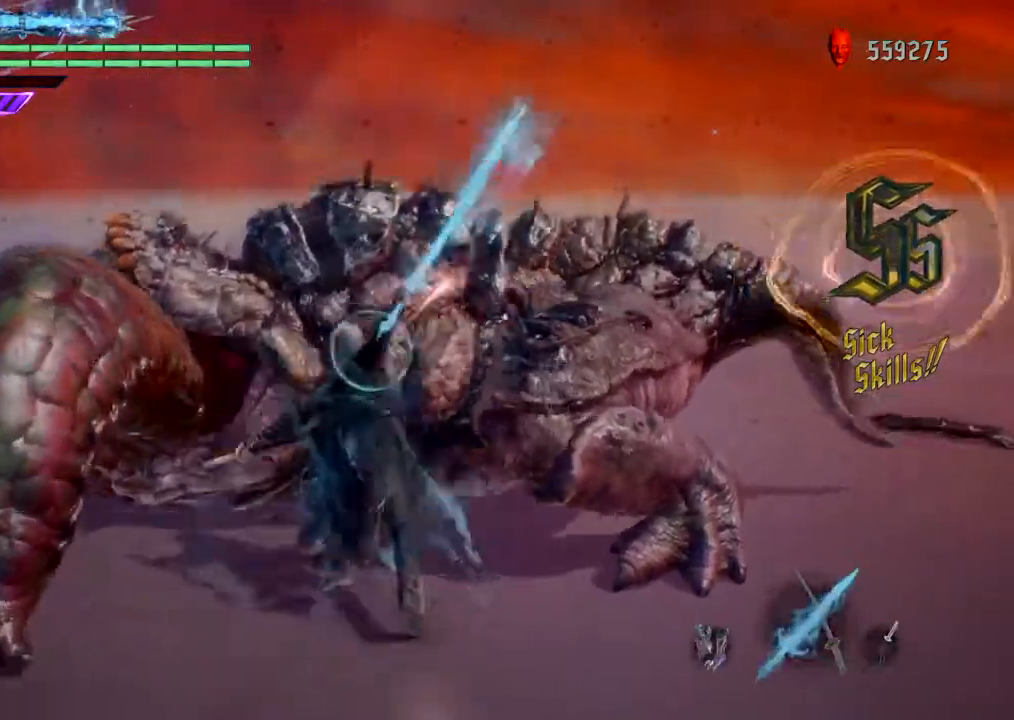
{"buttons": ["TRIANGLE", "R1"], "left_stick": "center", "right_stick": "center", "events": [[34, "TRIANGLE", "down"]]}
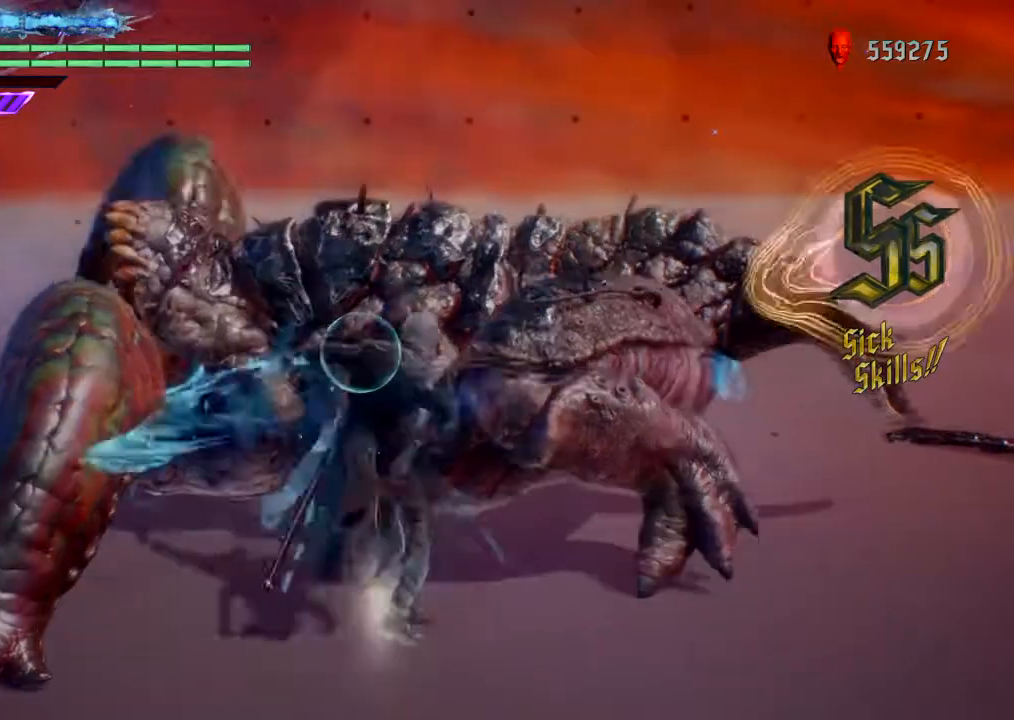
{"buttons": ["TRIANGLE", "R1"], "left_stick": "center", "right_stick": "center", "events": []}